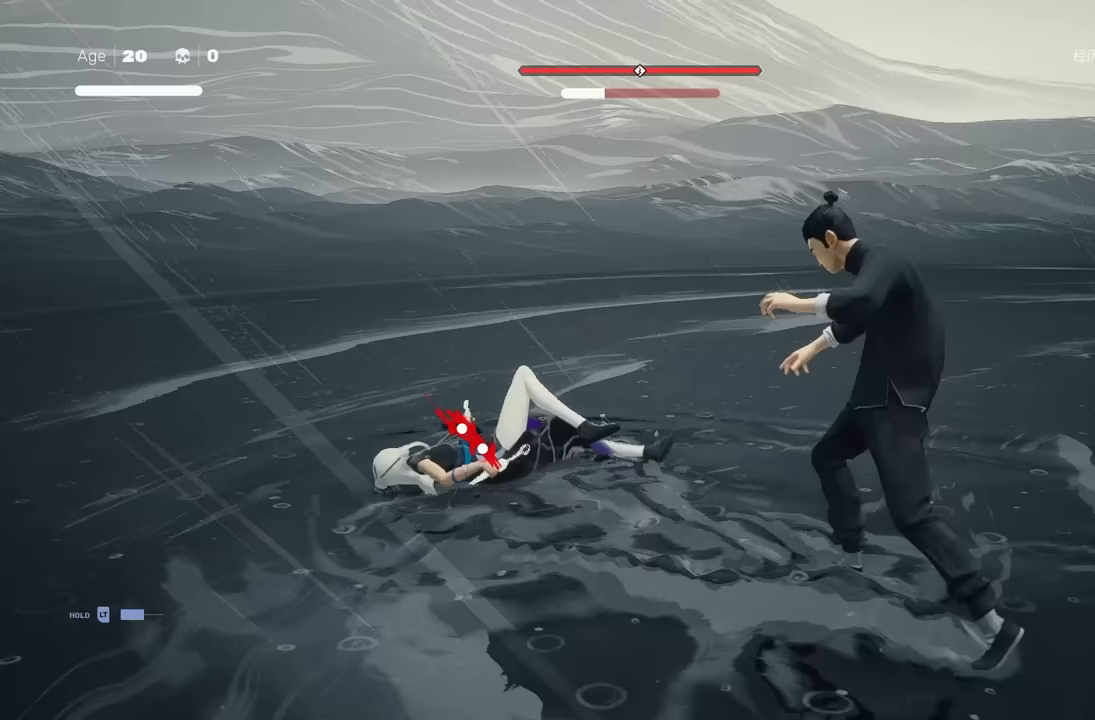
Gameplay with a controller (Xbox layout); each line is a JSON object with the inputs held at the frame after it. "events" lists button and stick changes between this image and that frame as [ms after this image, input, new state], when the widget could be followed in between. Not read: L2.
{"buttons": [], "left_stick": "down-right", "right_stick": "center", "events": [[150, "R2", "up"]]}
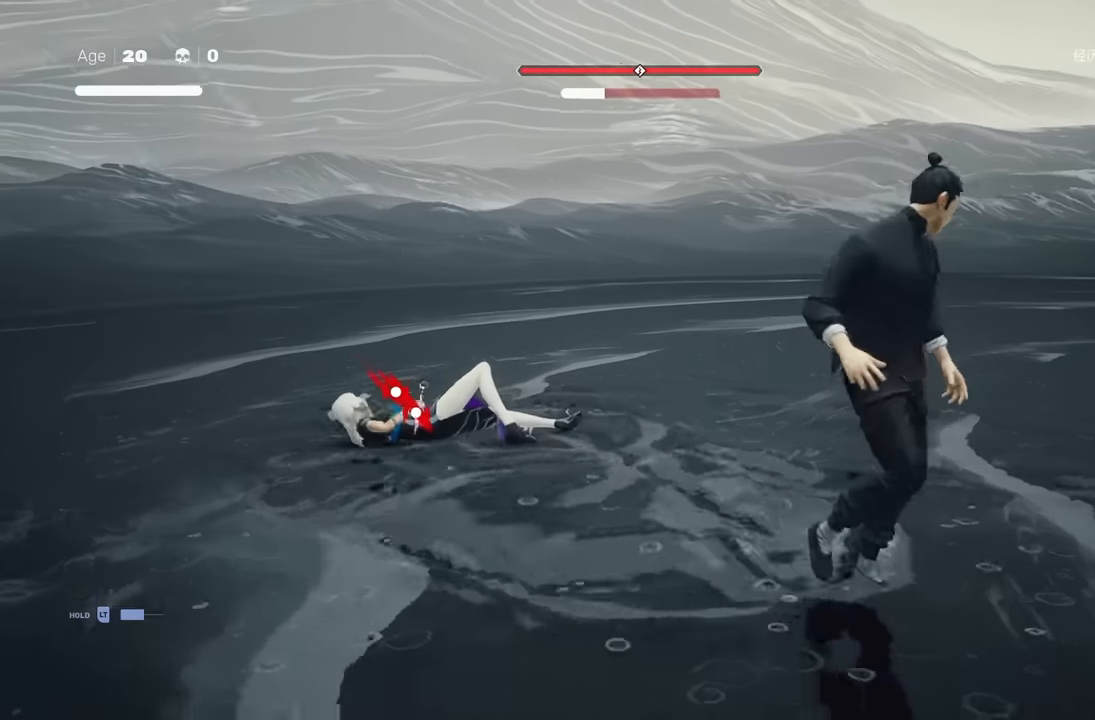
{"buttons": [], "left_stick": "right", "right_stick": "left", "events": [[133, "R2", "down"], [367, "R2", "up"], [500, "left_stick", "right"], [500, "right_stick", "left"]]}
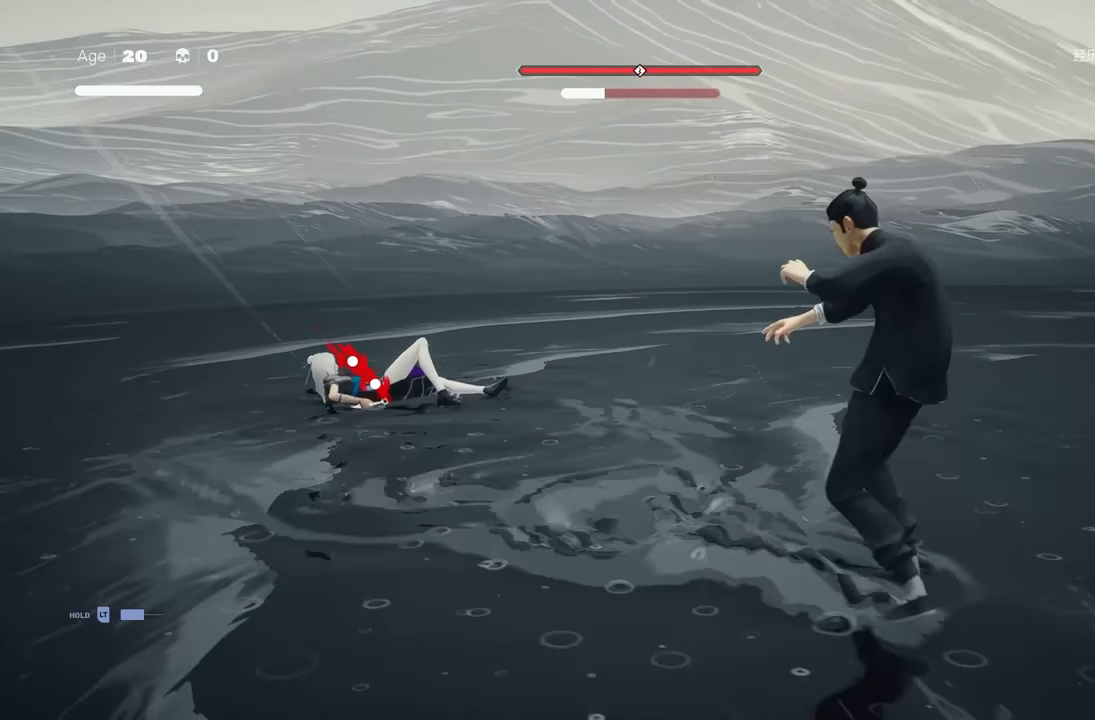
{"buttons": [], "left_stick": "right", "right_stick": "center", "events": [[133, "right_stick", "center"], [183, "R2", "down"], [433, "R2", "up"]]}
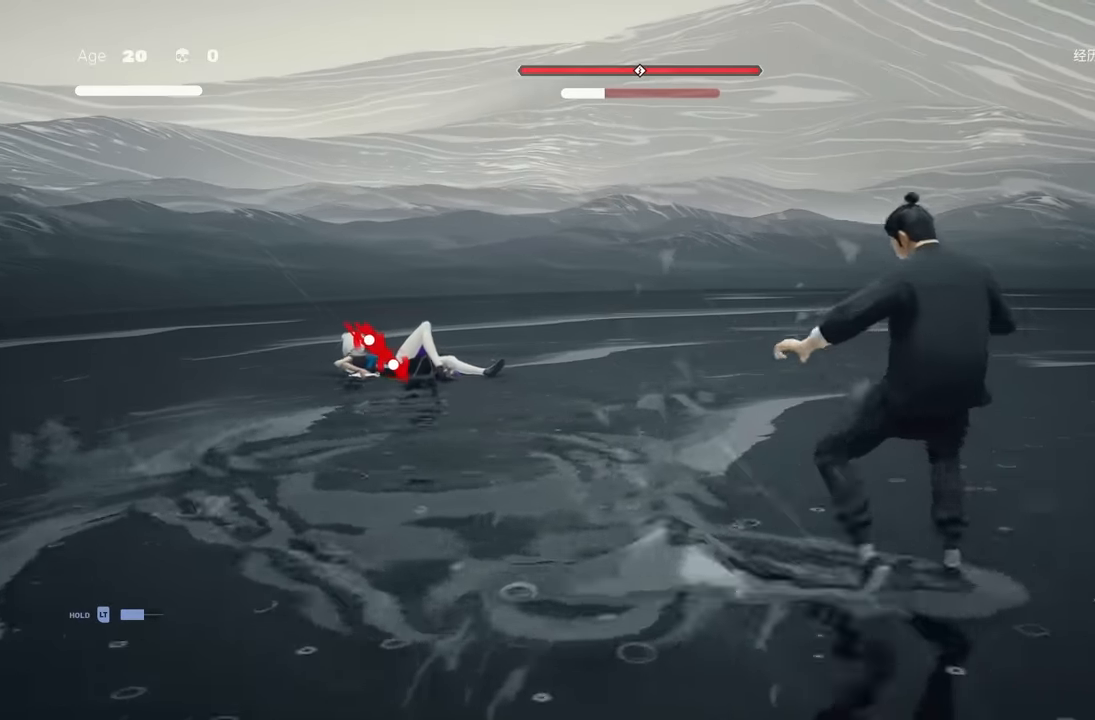
{"buttons": ["R2"], "left_stick": "right", "right_stick": "center", "events": [[150, "right_stick", "left"], [283, "right_stick", "center"], [383, "R2", "down"]]}
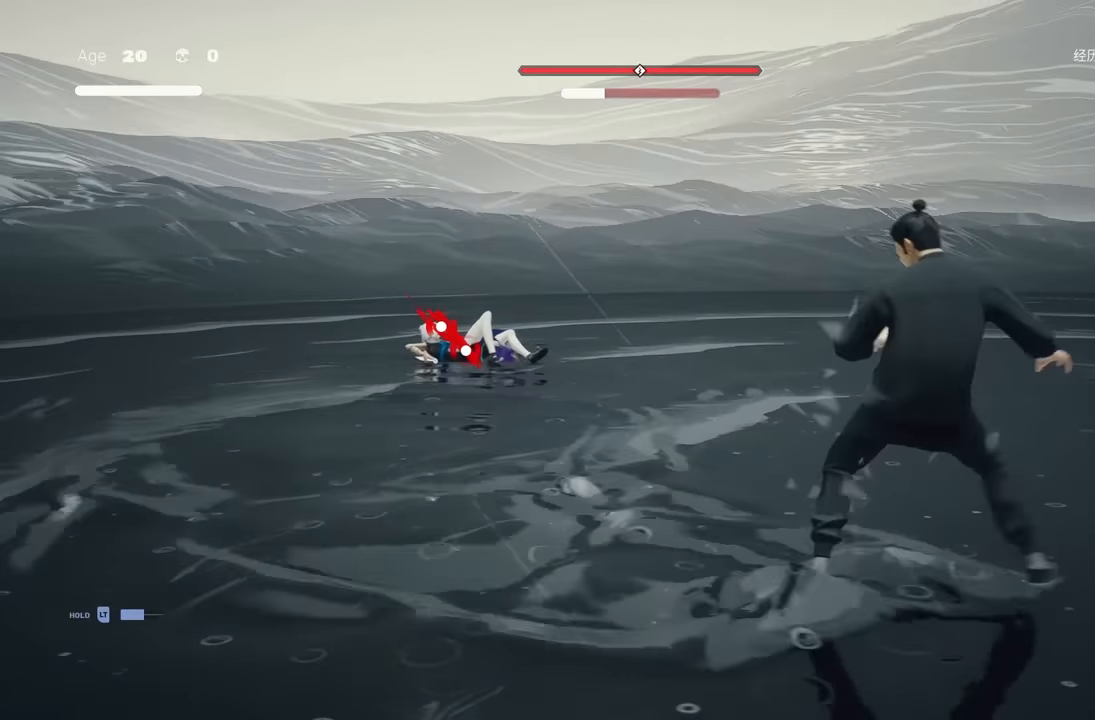
{"buttons": [], "left_stick": "right", "right_stick": "left", "events": [[67, "R2", "up"], [450, "right_stick", "left"]]}
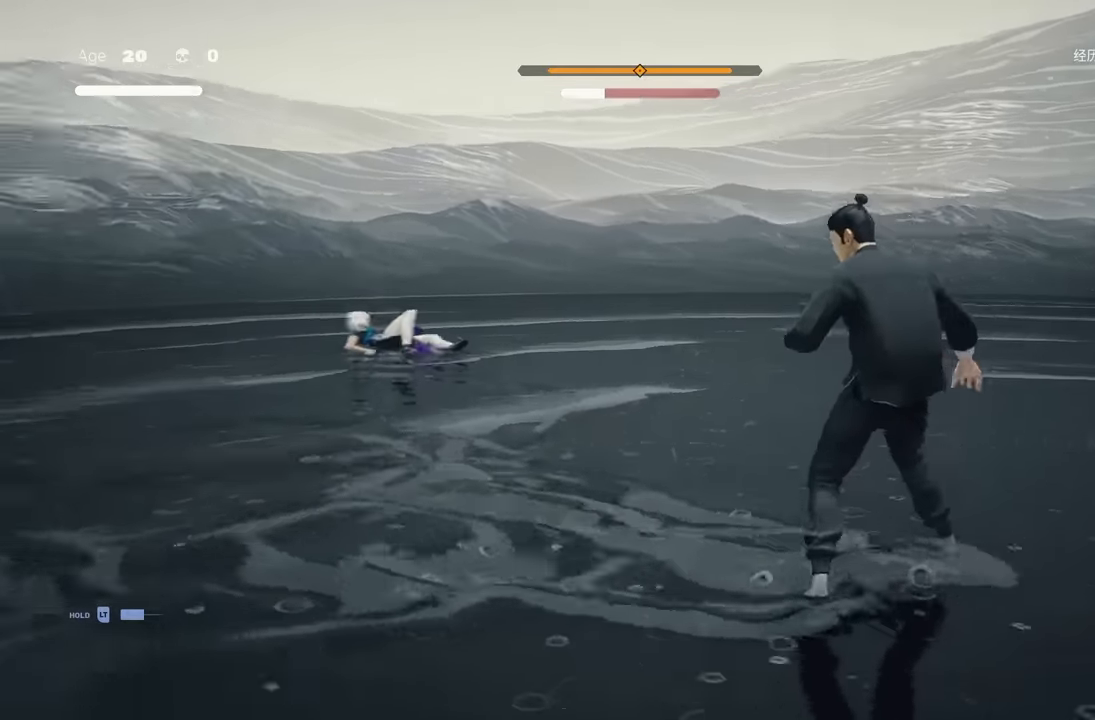
{"buttons": [], "left_stick": "right", "right_stick": "down-left", "events": [[83, "right_stick", "center"], [200, "left_stick", "down-right"], [467, "left_stick", "right"], [483, "right_stick", "down-left"]]}
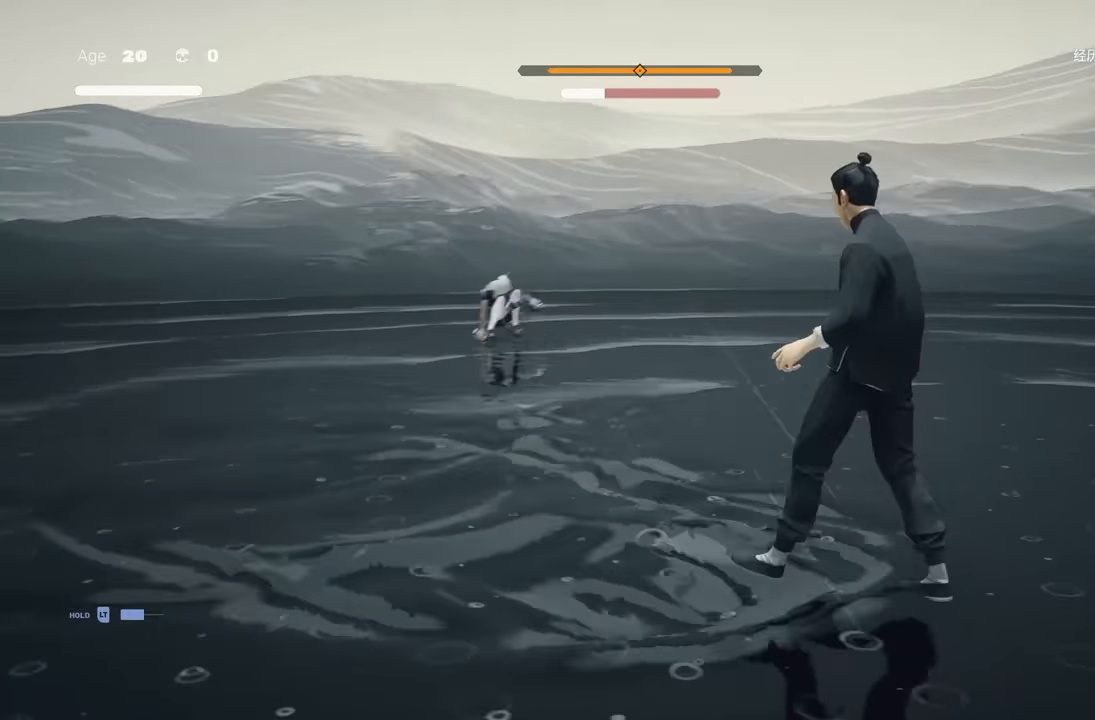
{"buttons": [], "left_stick": "center", "right_stick": "center", "events": [[100, "right_stick", "center"], [283, "left_stick", "center"]]}
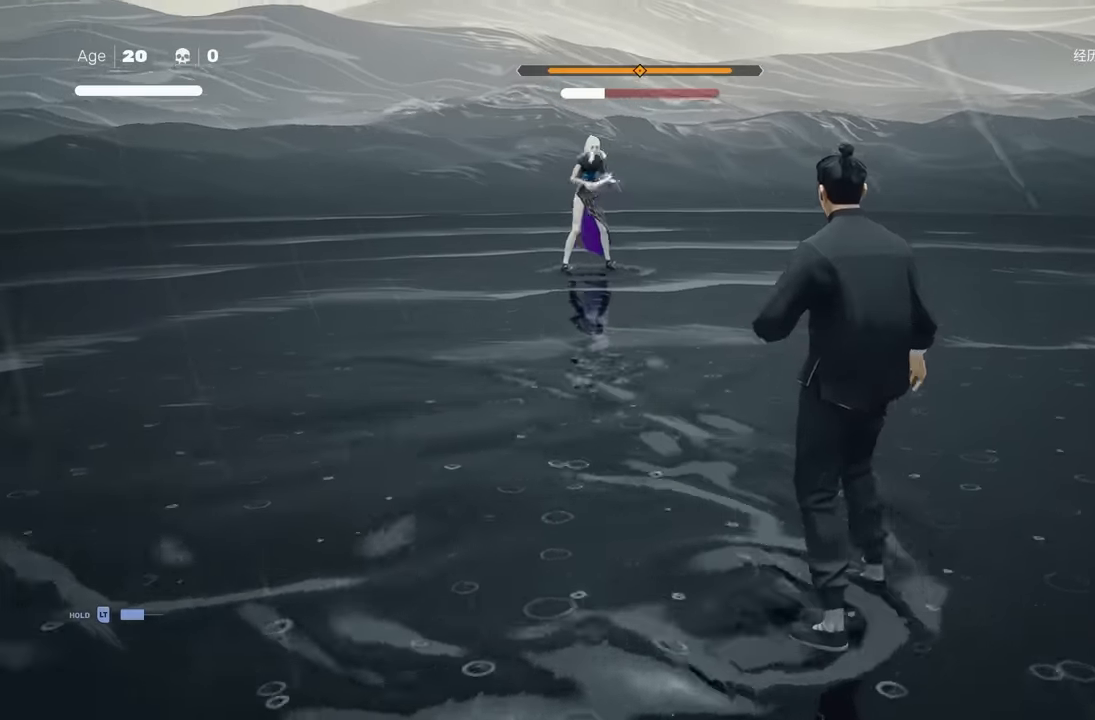
{"buttons": [], "left_stick": "center", "right_stick": "center", "events": []}
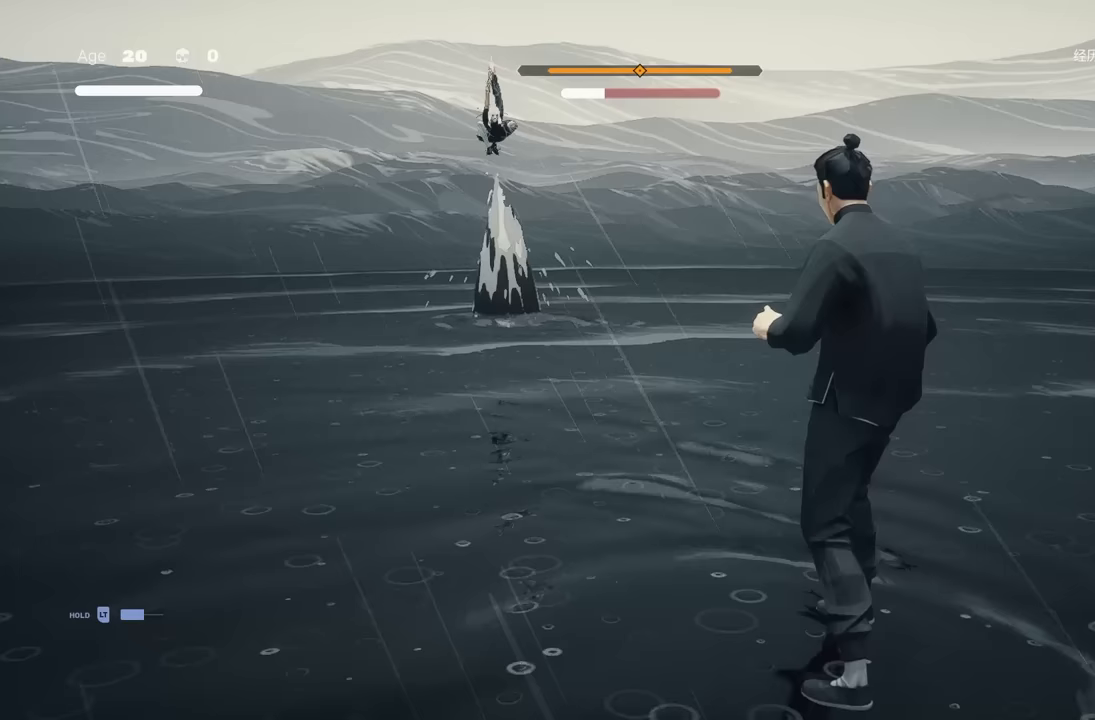
{"buttons": ["L1"], "left_stick": "center", "right_stick": "center", "events": [[450, "L1", "down"]]}
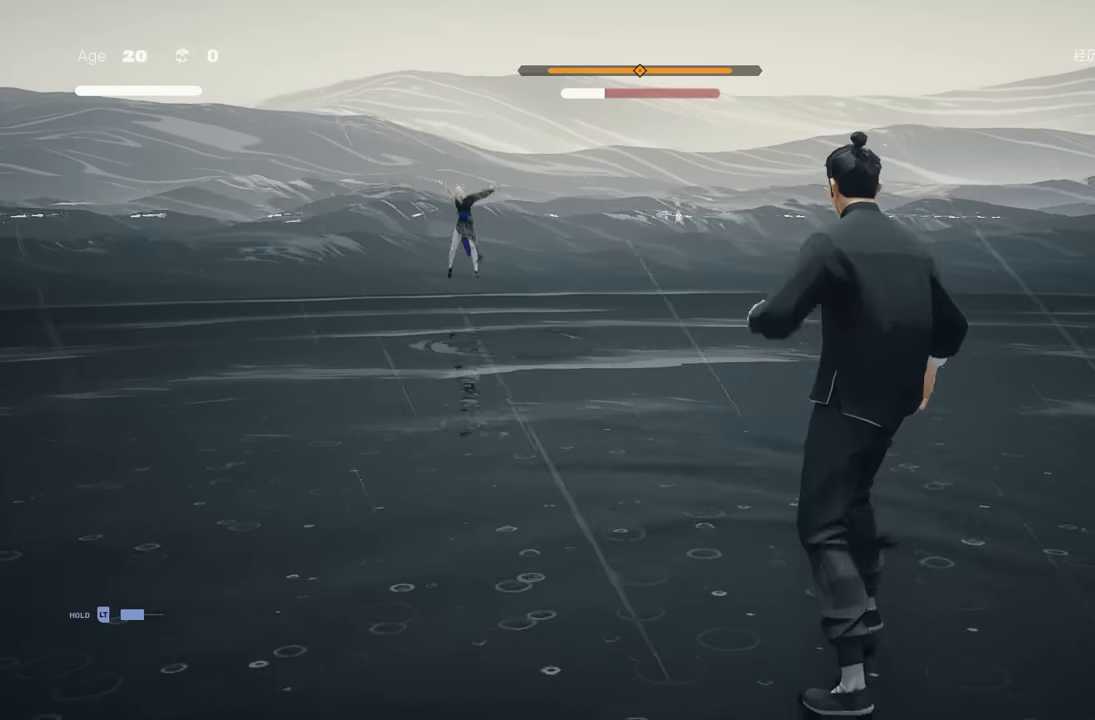
{"buttons": [], "left_stick": "center", "right_stick": "center", "events": [[17, "L3", "down"], [17, "left_stick", "down-right"], [117, "L3", "up"], [167, "L1", "up"], [217, "left_stick", "center"]]}
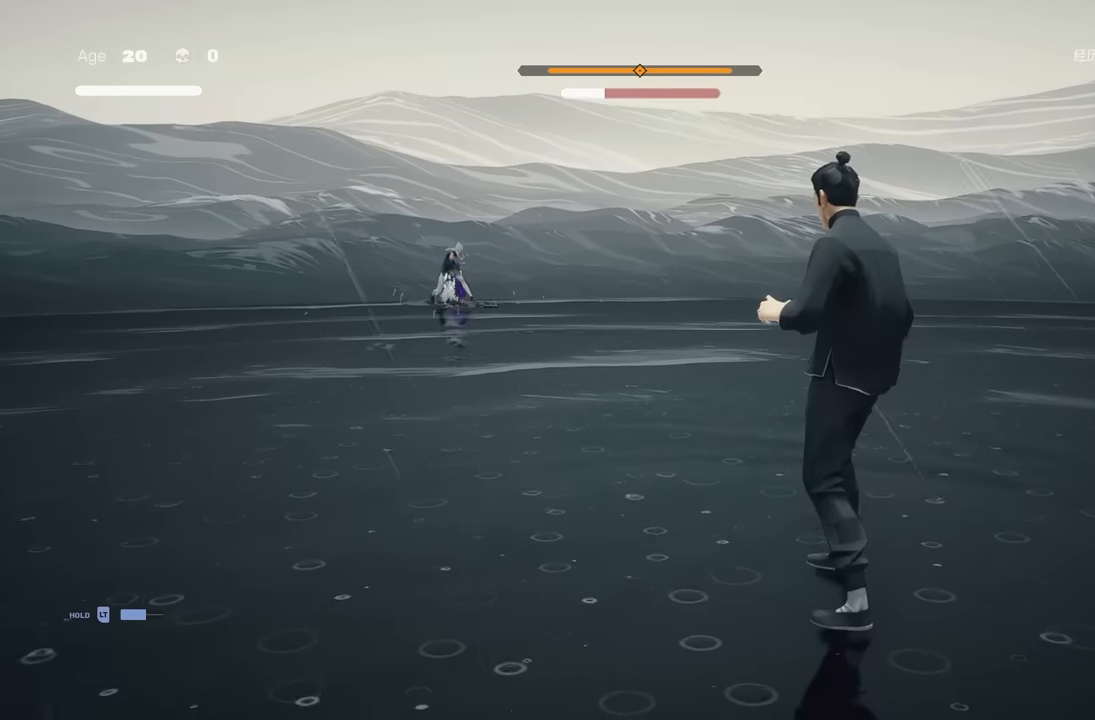
{"buttons": [], "left_stick": "center", "right_stick": "center", "events": []}
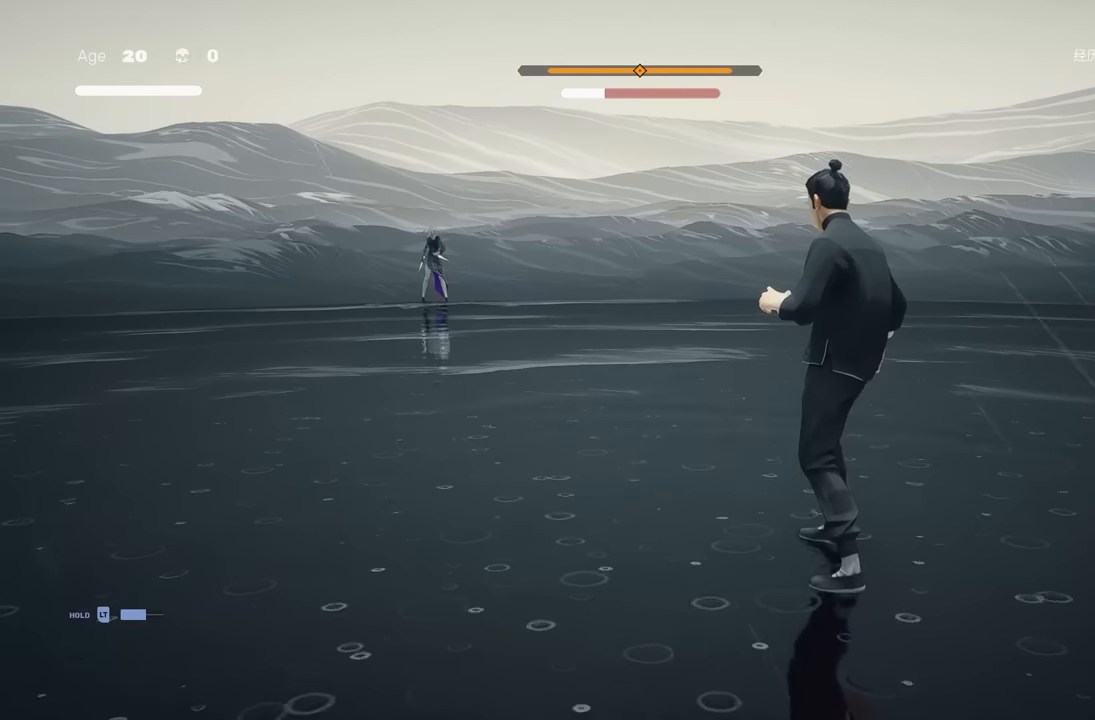
{"buttons": [], "left_stick": "up", "right_stick": "center", "events": [[283, "left_stick", "up"]]}
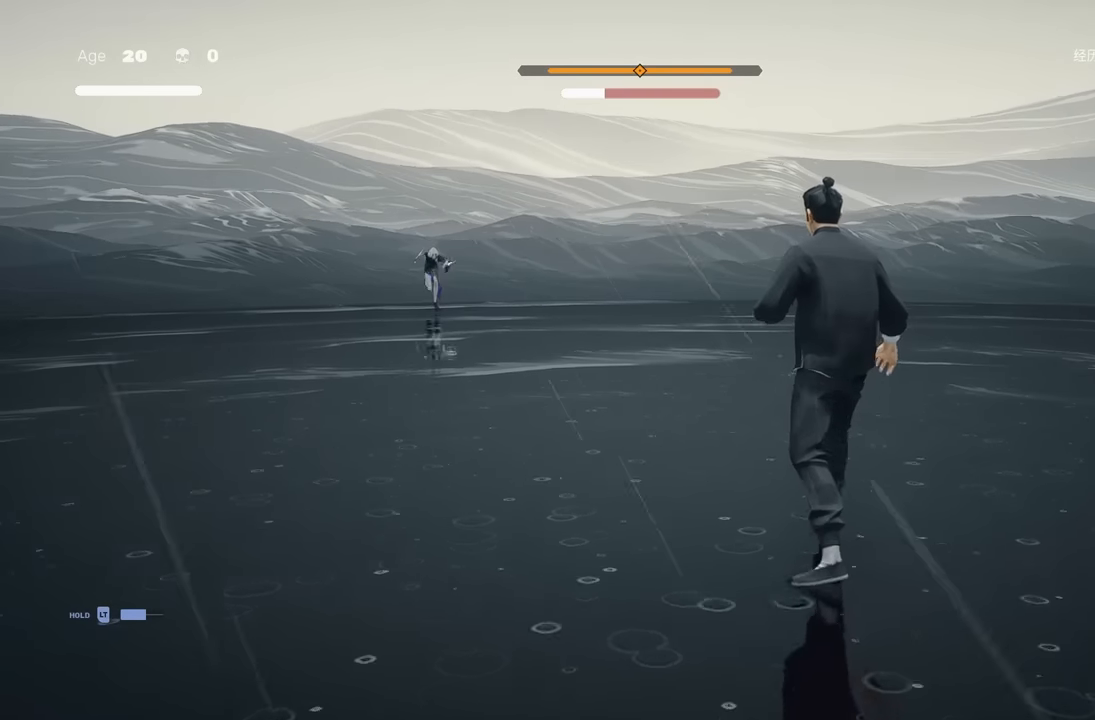
{"buttons": [], "left_stick": "up-left", "right_stick": "center", "events": [[333, "left_stick", "up-left"]]}
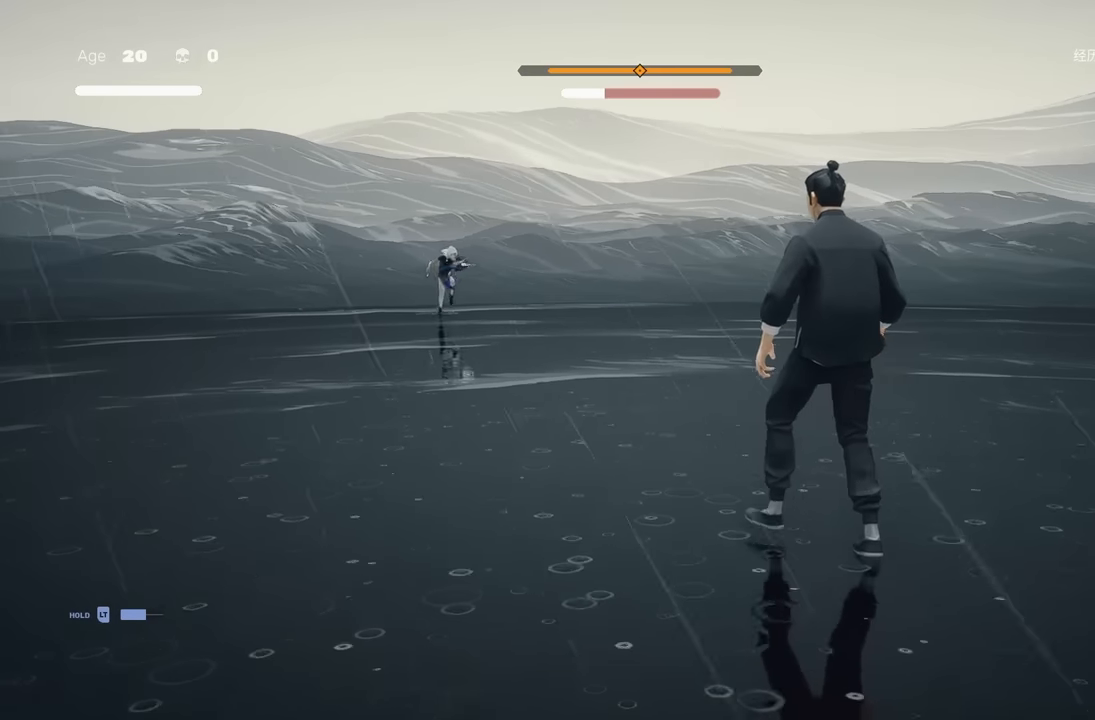
{"buttons": [], "left_stick": "up-left", "right_stick": "center", "events": []}
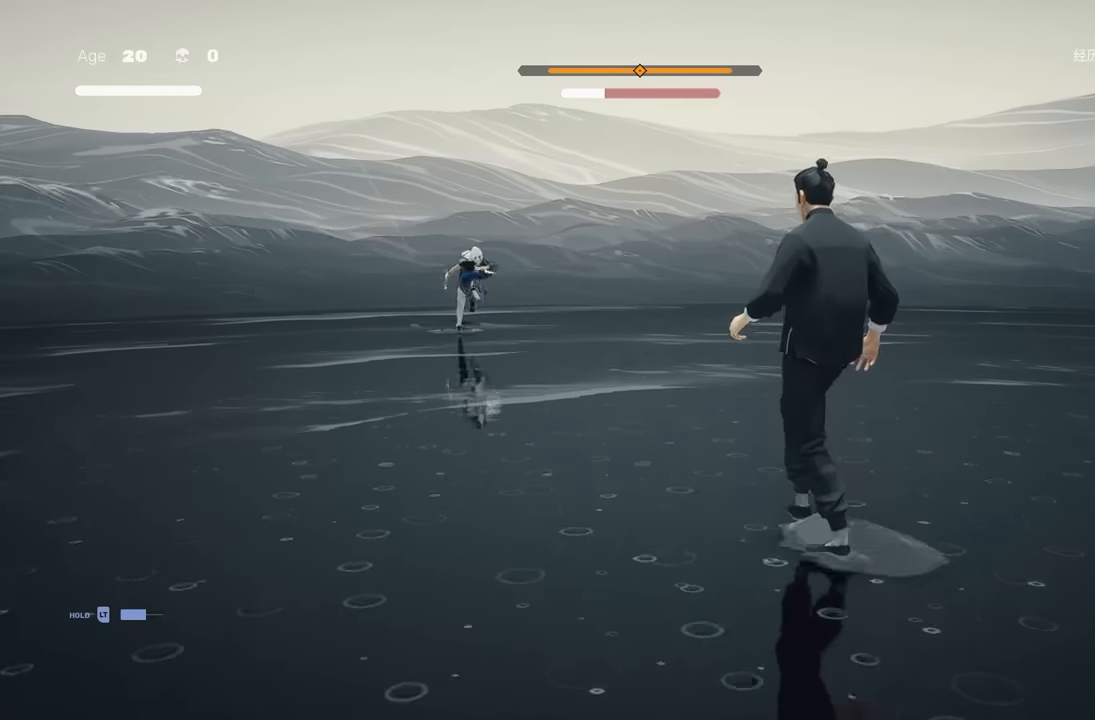
{"buttons": [], "left_stick": "center", "right_stick": "center", "events": [[67, "left_stick", "up"], [233, "left_stick", "center"], [283, "X", "down"], [383, "X", "up"], [383, "Y", "down"], [467, "Y", "up"]]}
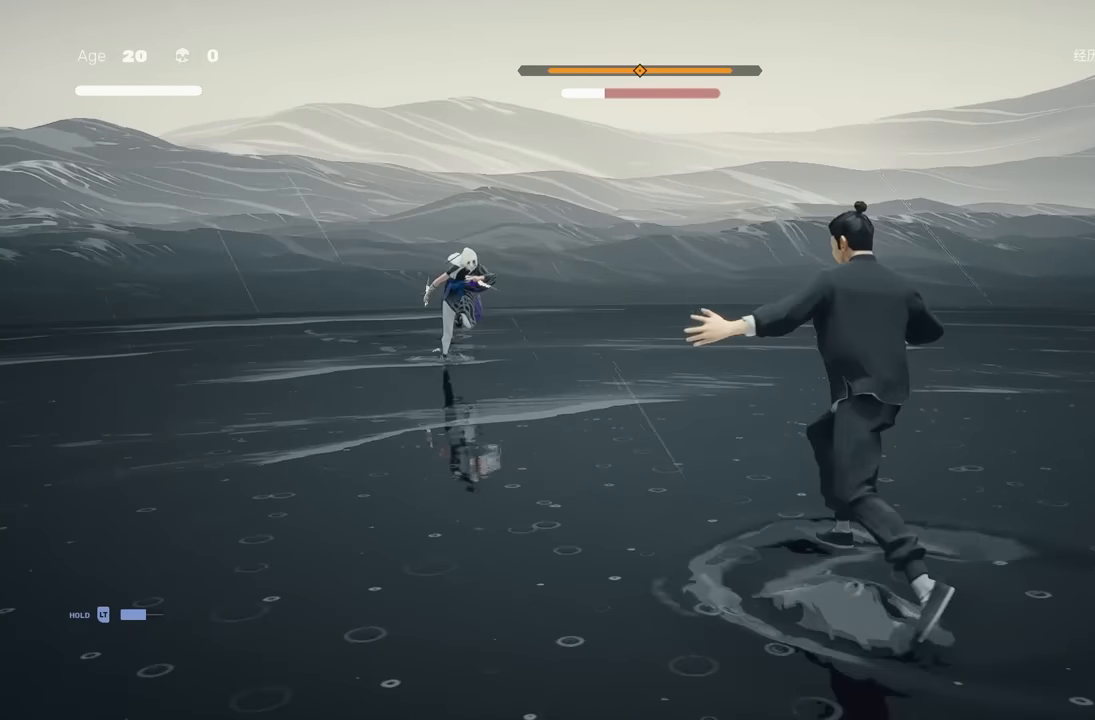
{"buttons": [], "left_stick": "center", "right_stick": "center", "events": []}
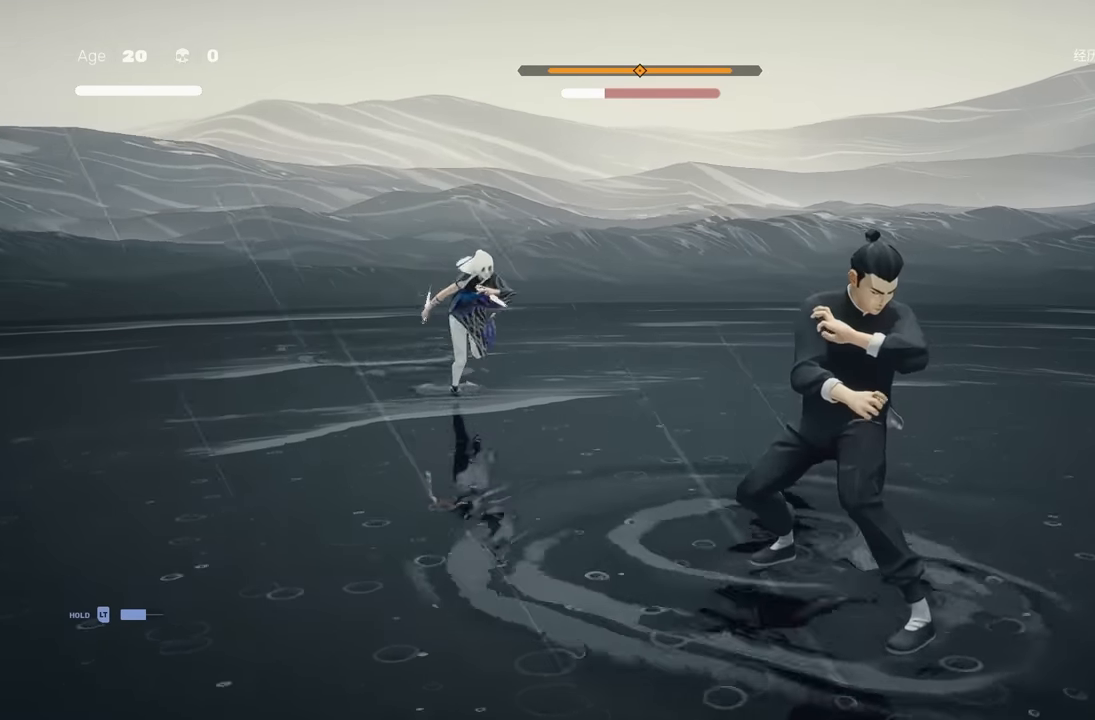
{"buttons": [], "left_stick": "center", "right_stick": "center", "events": [[33, "left_stick", "up"], [150, "left_stick", "center"], [217, "left_stick", "up"], [350, "X", "down"], [367, "left_stick", "center"], [483, "X", "up"]]}
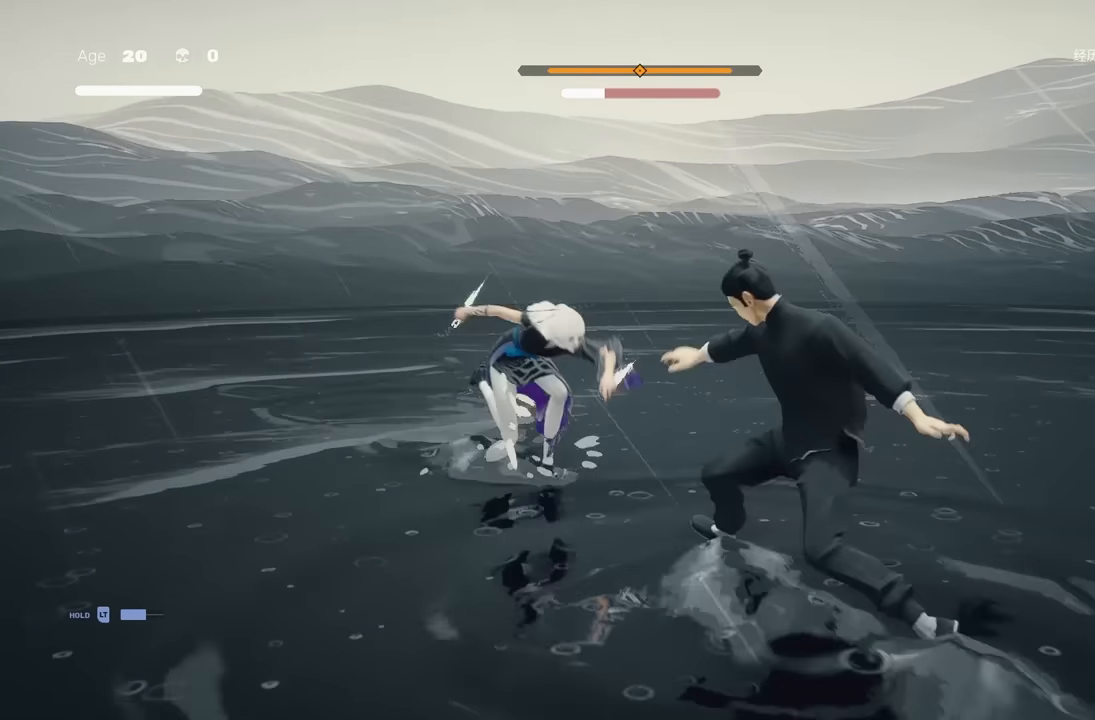
{"buttons": ["X"], "left_stick": "center", "right_stick": "center", "events": [[67, "left_stick", "up"], [233, "left_stick", "down"], [367, "X", "down"], [417, "left_stick", "center"]]}
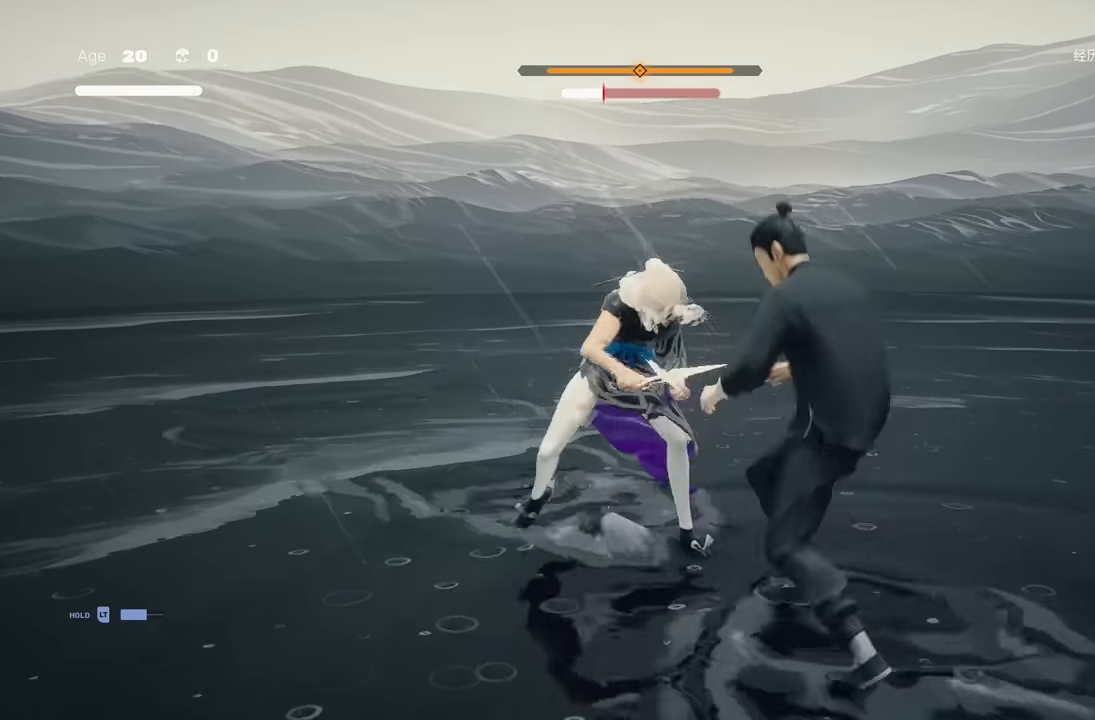
{"buttons": [], "left_stick": "center", "right_stick": "center", "events": [[17, "X", "up"], [200, "Y", "down"], [317, "Y", "up"]]}
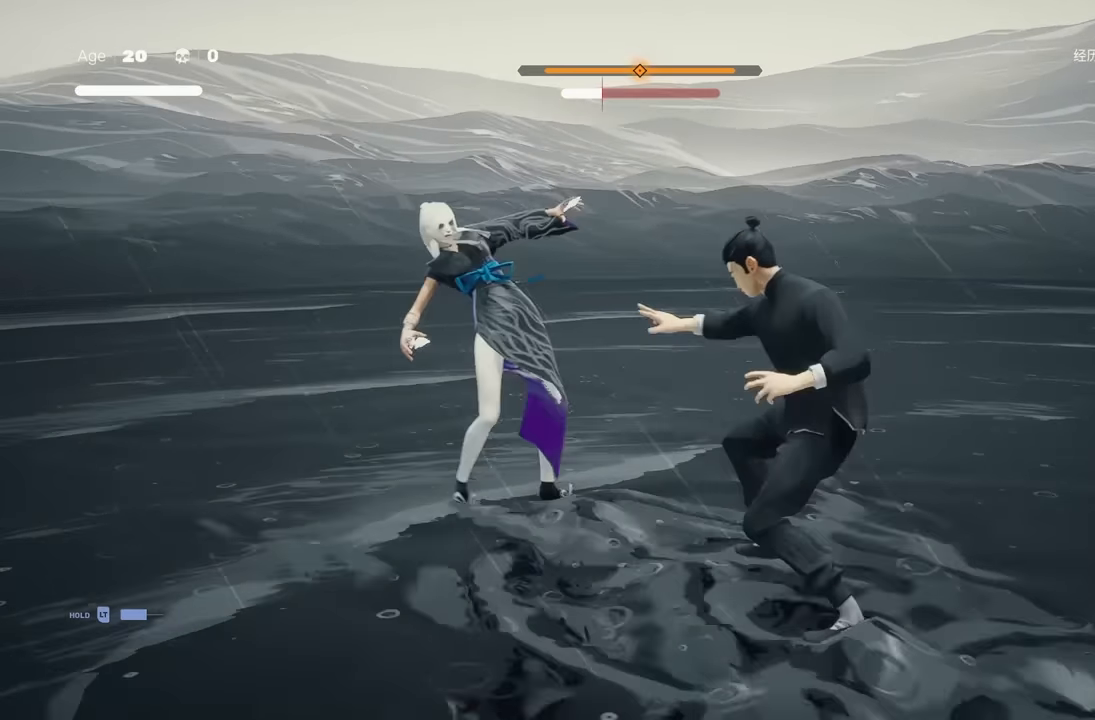
{"buttons": ["R2"], "left_stick": "up", "right_stick": "center", "events": [[33, "right_stick", "down-left"], [100, "right_stick", "left"], [283, "right_stick", "center"], [400, "left_stick", "up"], [483, "R2", "down"]]}
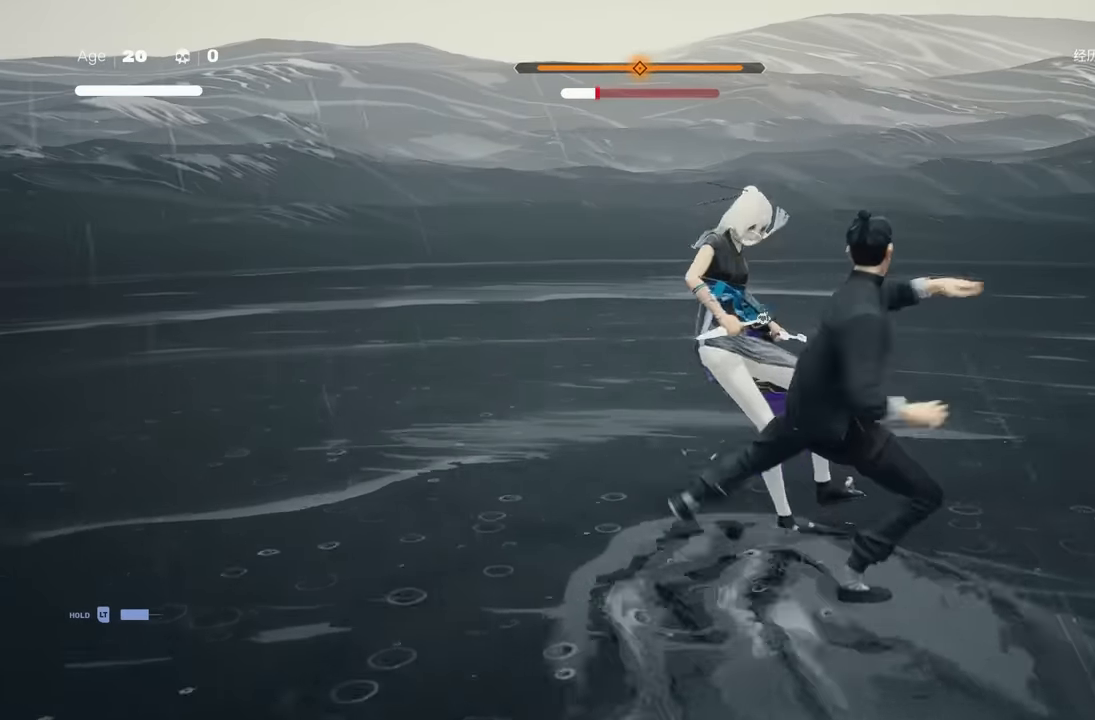
{"buttons": [], "left_stick": "center", "right_stick": "center", "events": [[83, "left_stick", "down"], [117, "R2", "up"], [183, "left_stick", "up"], [267, "Y", "down"], [267, "left_stick", "center"], [400, "Y", "up"]]}
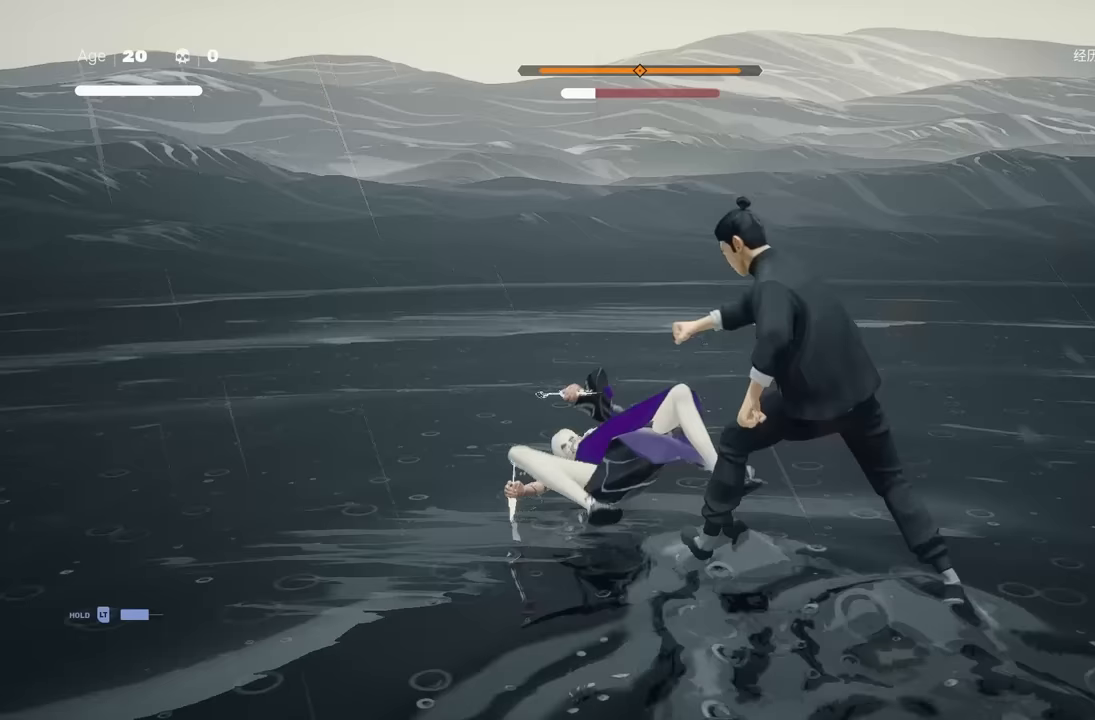
{"buttons": [], "left_stick": "down-right", "right_stick": "center", "events": [[83, "left_stick", "down-right"], [267, "R2", "down"], [433, "R2", "up"]]}
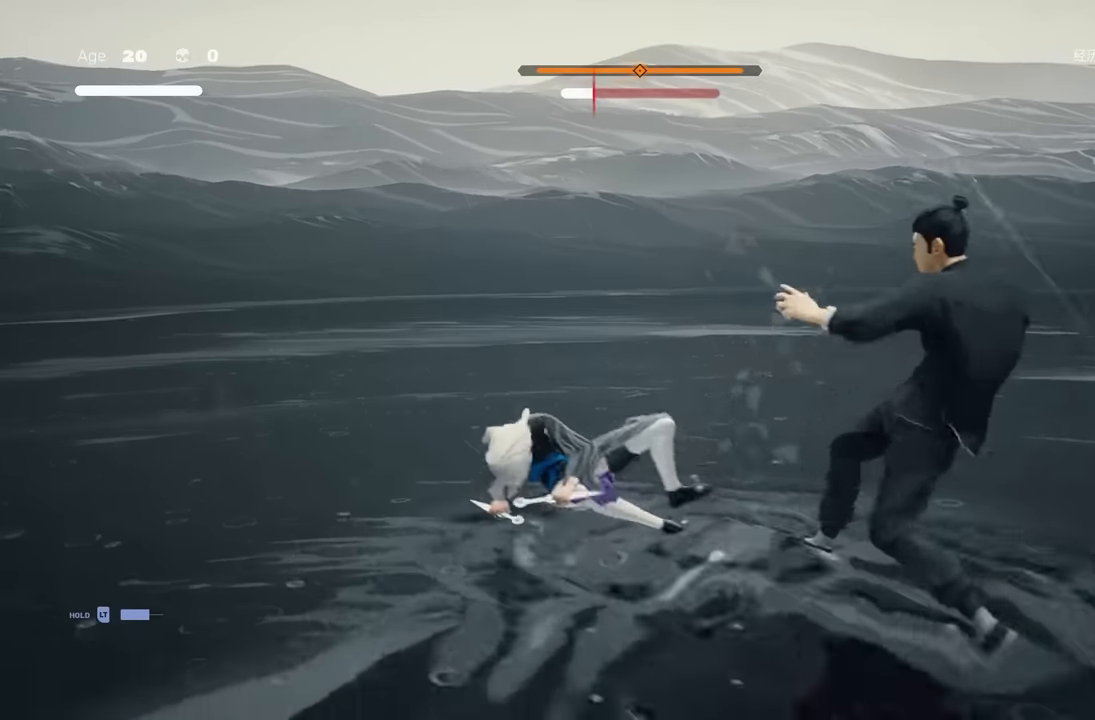
{"buttons": ["R2"], "left_stick": "down-right", "right_stick": "center", "events": [[417, "R2", "down"]]}
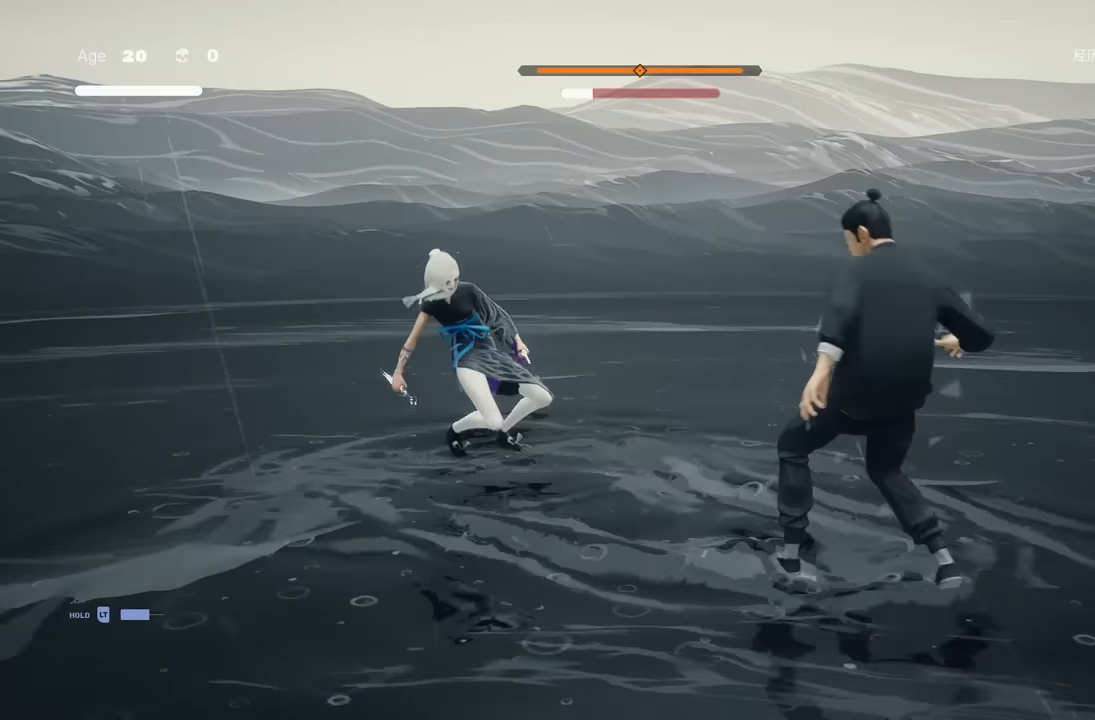
{"buttons": [], "left_stick": "down-right", "right_stick": "center", "events": [[117, "R2", "up"]]}
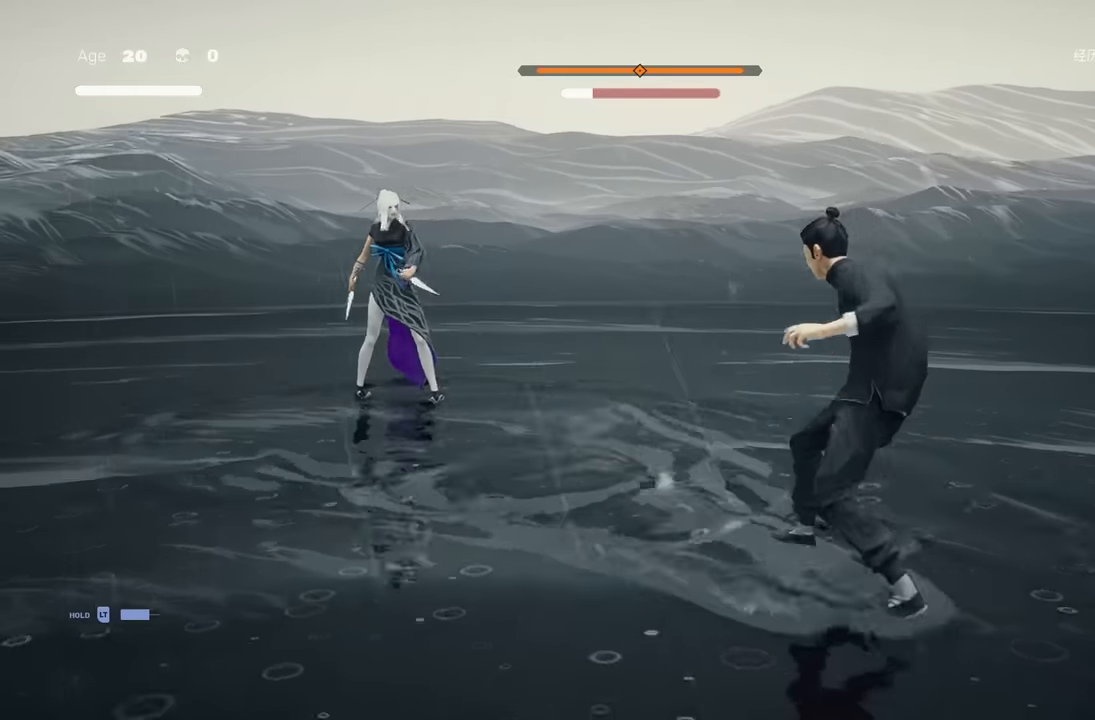
{"buttons": [], "left_stick": "center", "right_stick": "center", "events": [[400, "left_stick", "center"]]}
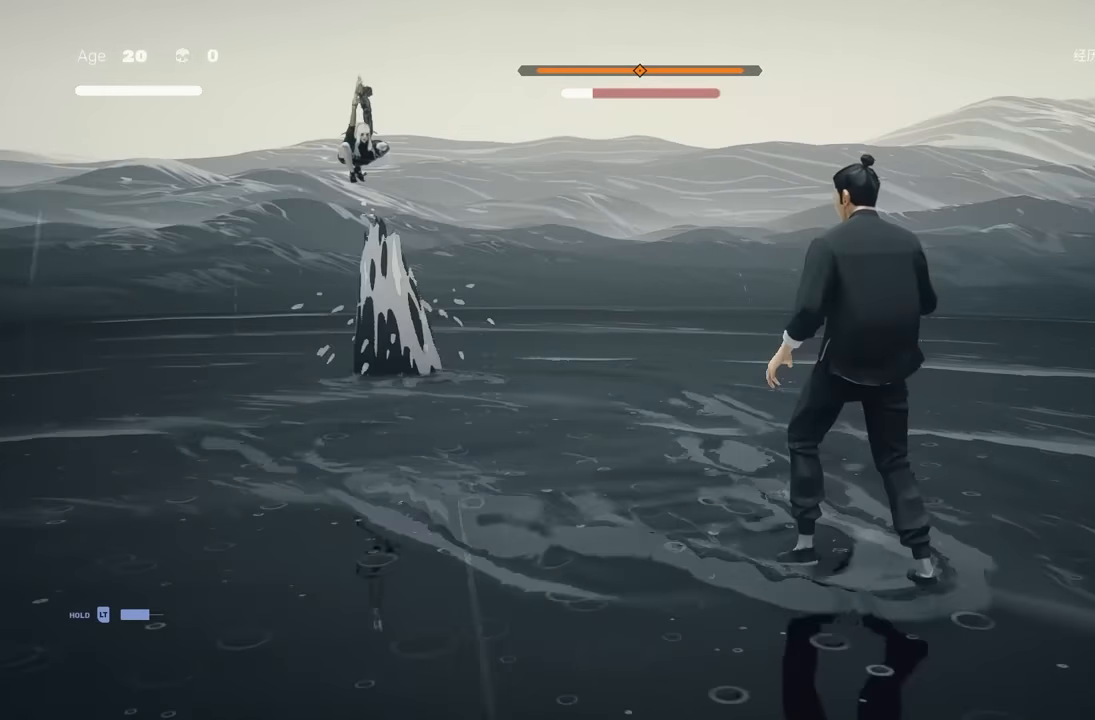
{"buttons": ["Y"], "left_stick": "center", "right_stick": "center", "events": [[367, "X", "down"], [433, "Y", "down"], [450, "X", "up"]]}
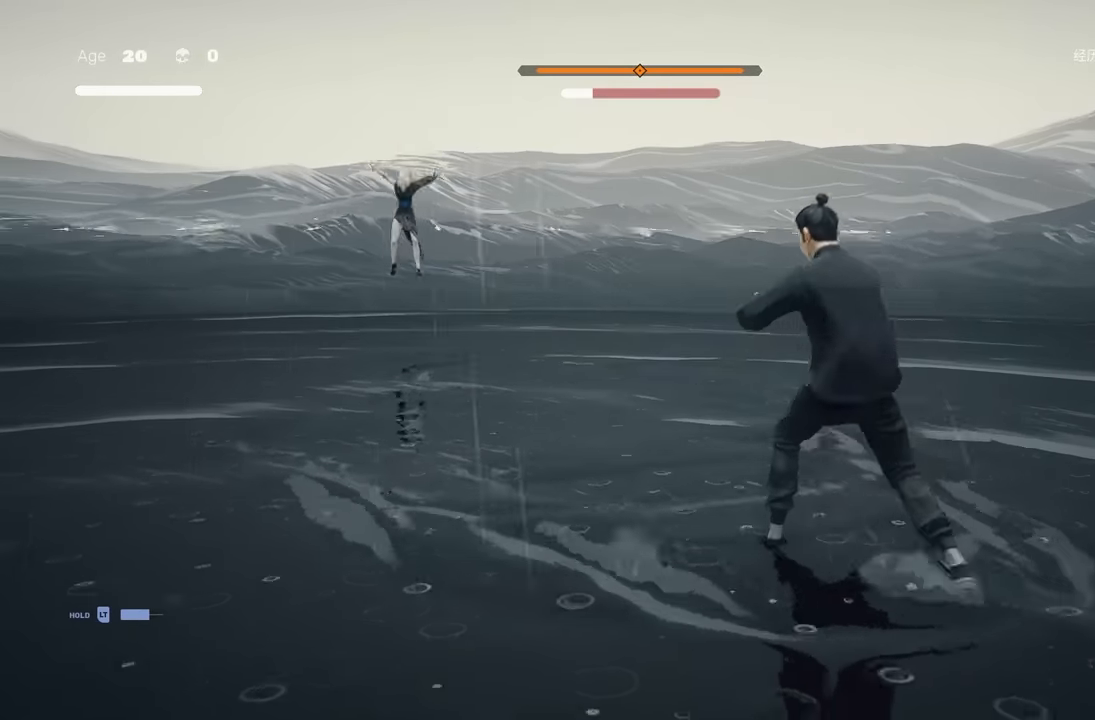
{"buttons": [], "left_stick": "center", "right_stick": "center", "events": [[33, "Y", "up"]]}
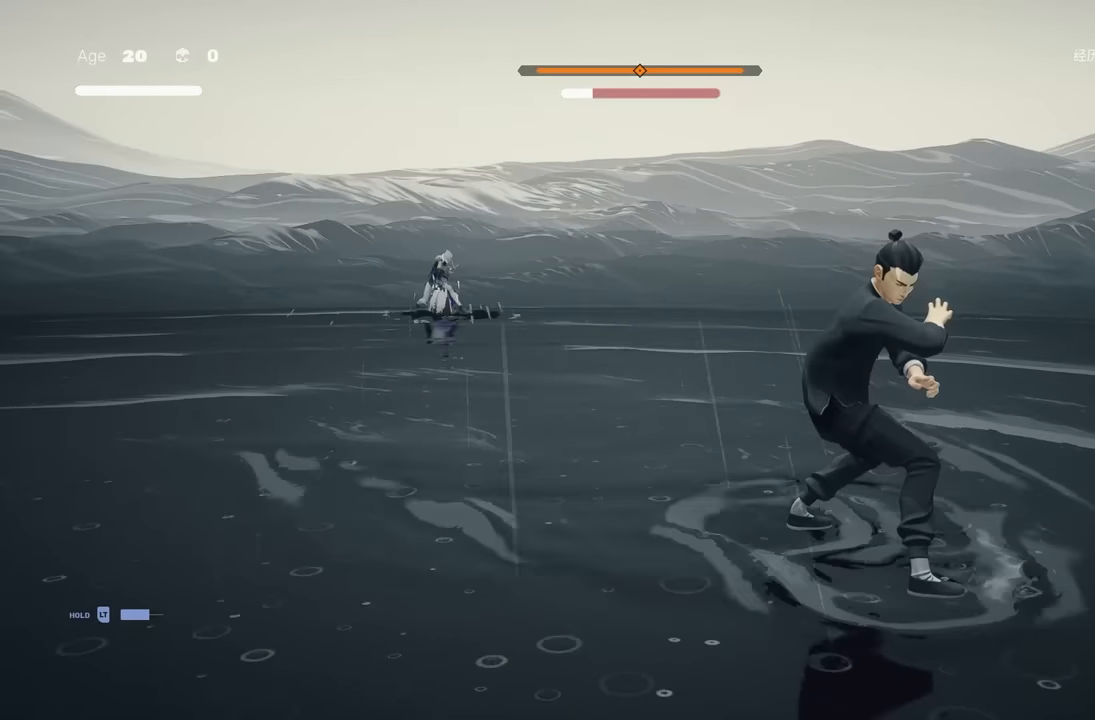
{"buttons": [], "left_stick": "center", "right_stick": "center", "events": []}
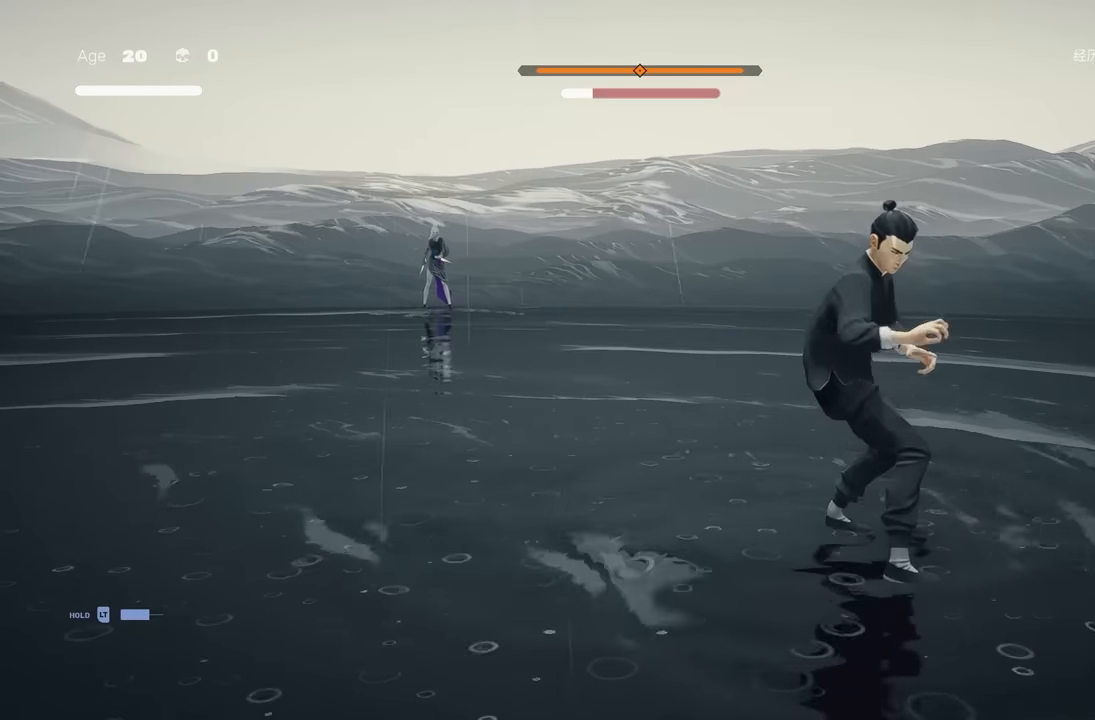
{"buttons": [], "left_stick": "center", "right_stick": "center", "events": []}
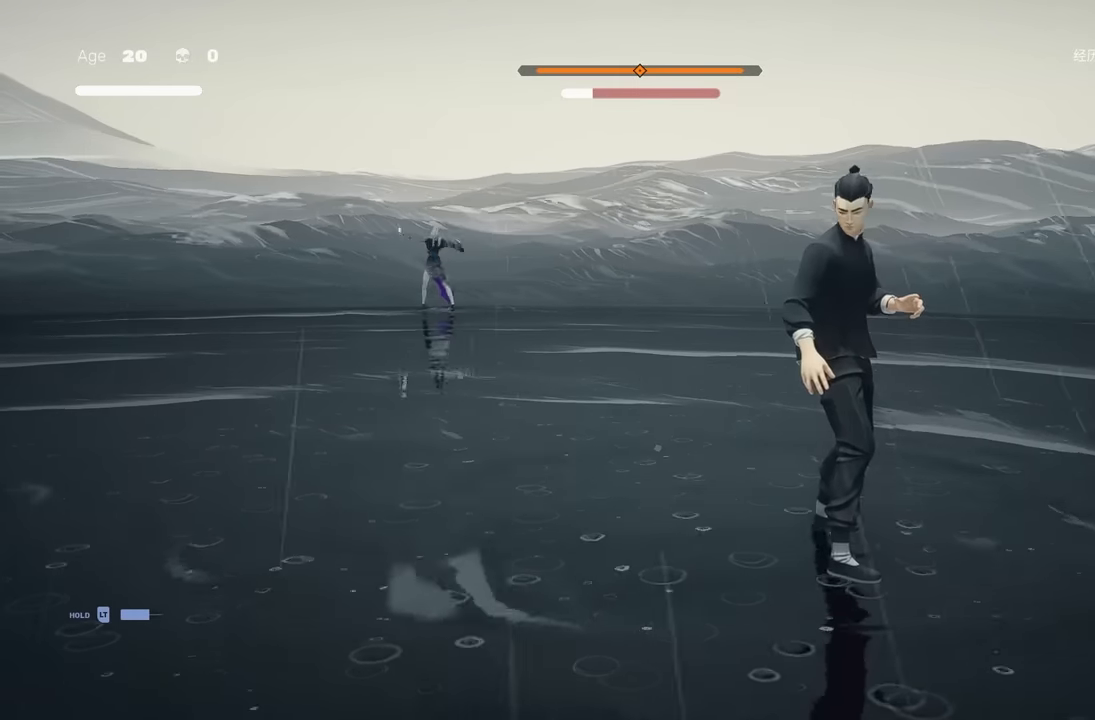
{"buttons": [], "left_stick": "center", "right_stick": "center", "events": []}